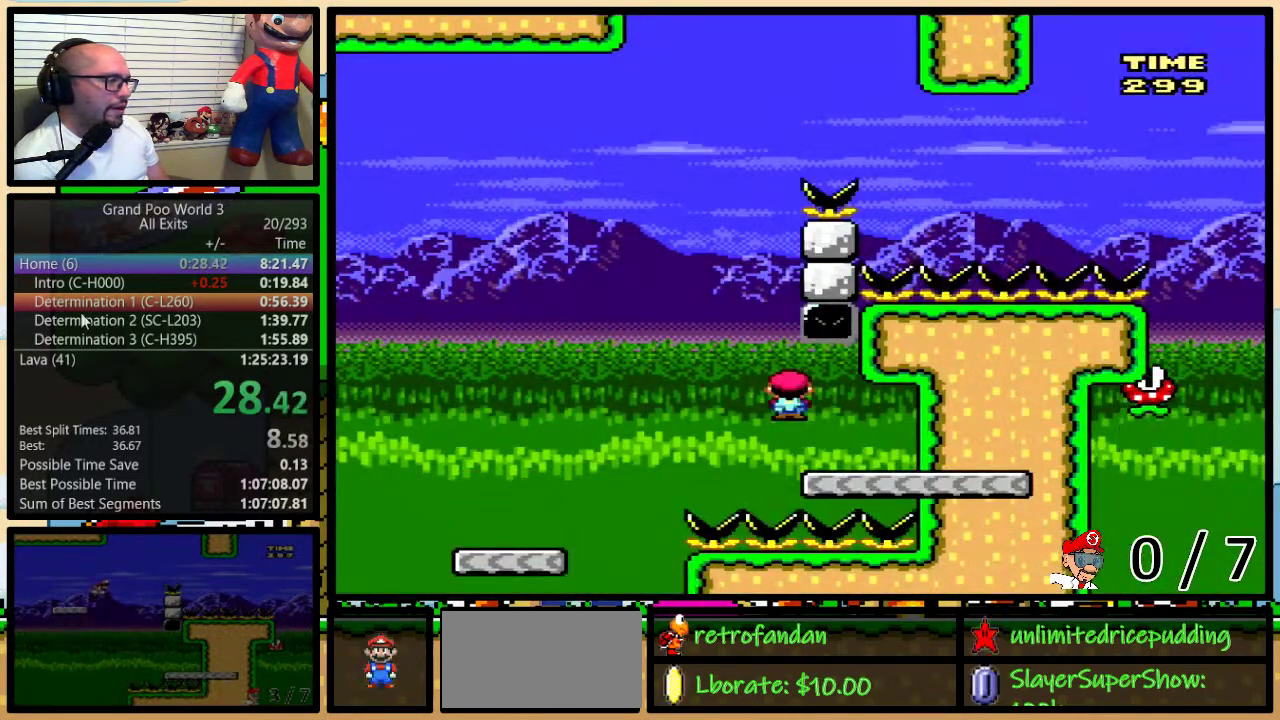
Gameplay with a controller (Nintendo layout); each line is a JSON object with the inputs held at the frame after it. "events" lists button and stick changes between this image and that frame as [ms after this image, input, new state], when the widget could be followed in between. Not read: L1 L3 R1 R3.
{"buttons": ["B", "Y", "DPAD_LEFT"], "events": [[50, "A", "up"], [233, "B", "down"]]}
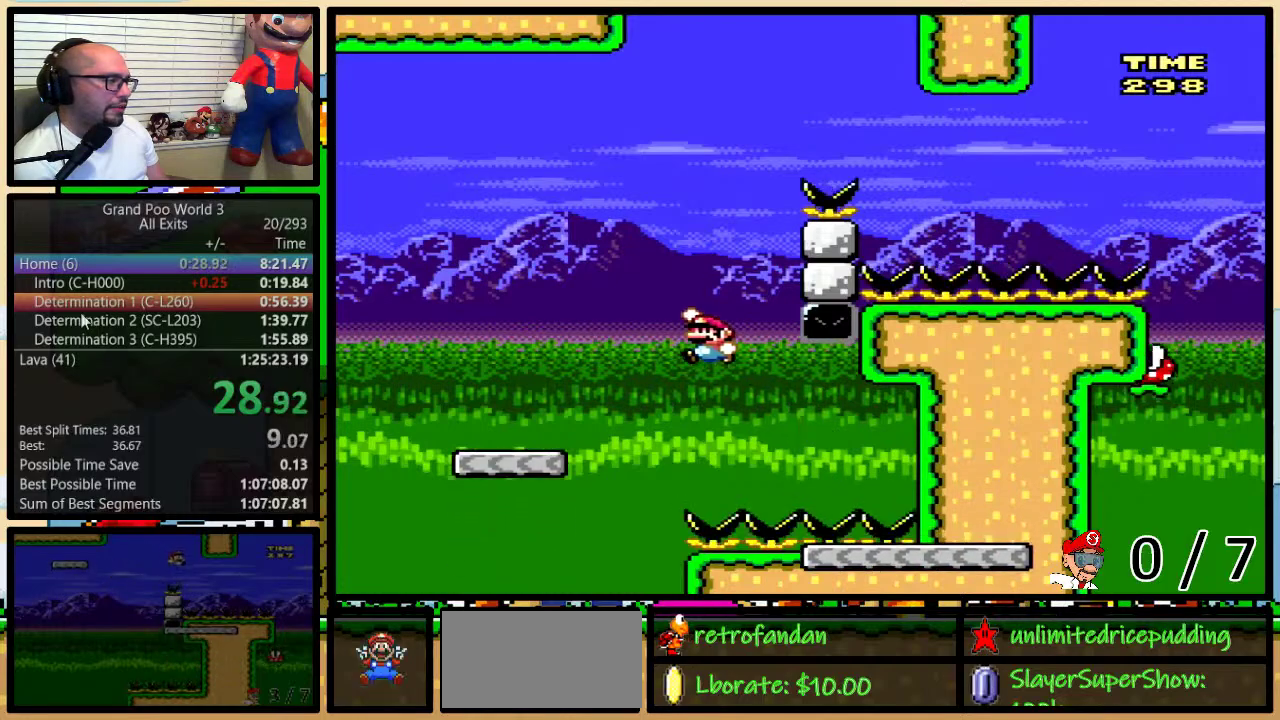
{"buttons": ["Y", "DPAD_UP", "DPAD_RIGHT"], "events": [[267, "DPAD_LEFT", "up"], [267, "DPAD_RIGHT", "down"], [367, "B", "up"], [417, "DPAD_UP", "down"]]}
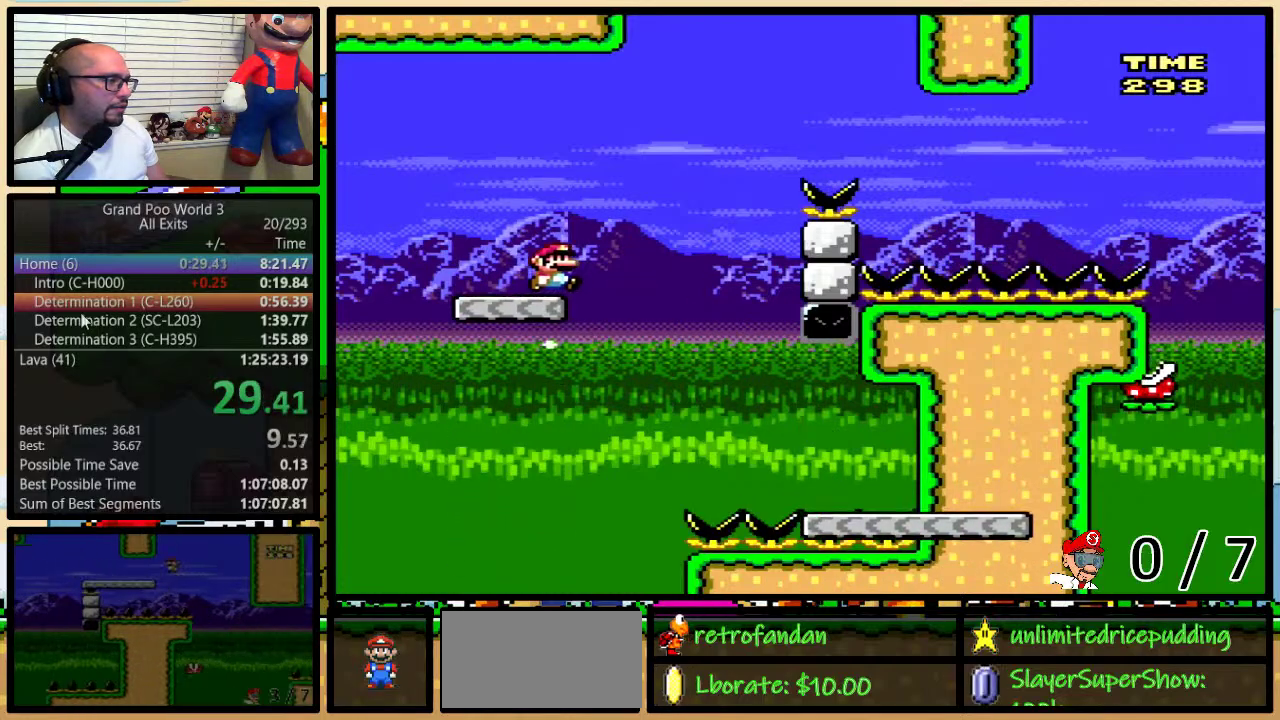
{"buttons": ["B", "Y", "DPAD_UP", "DPAD_RIGHT"], "events": [[100, "B", "down"]]}
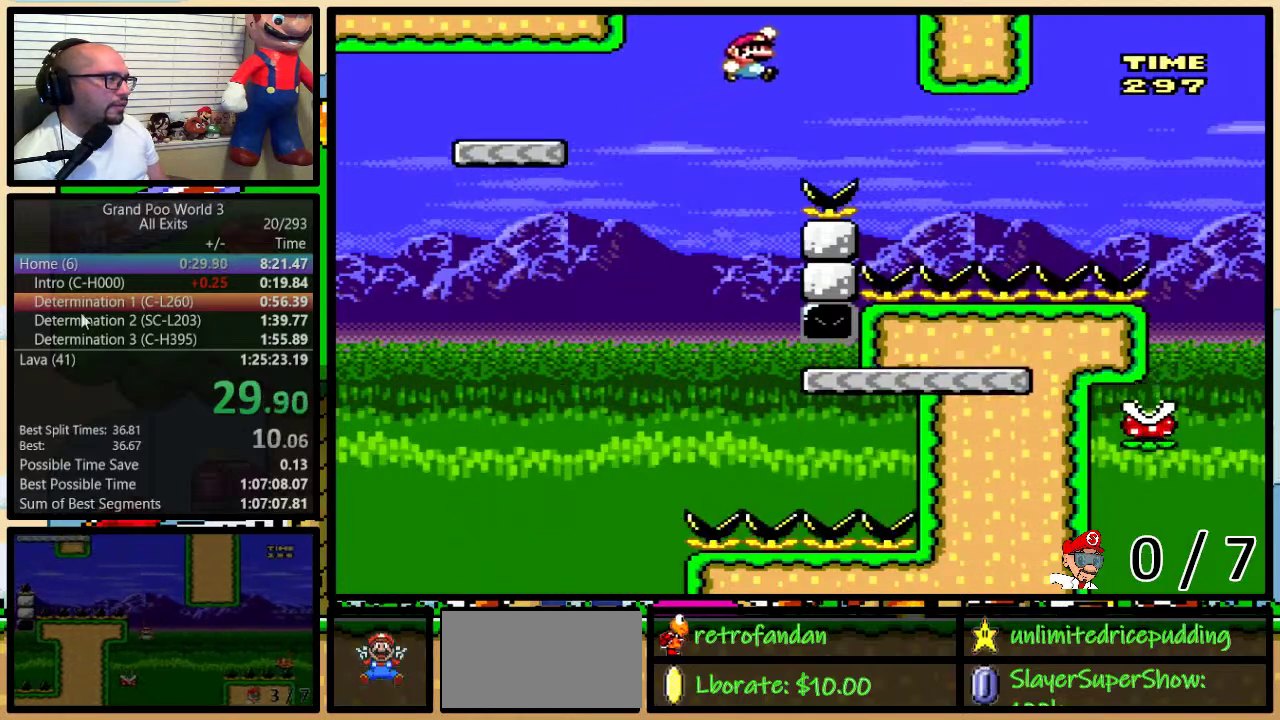
{"buttons": ["Y", "DPAD_UP", "DPAD_RIGHT"], "events": [[167, "B", "up"]]}
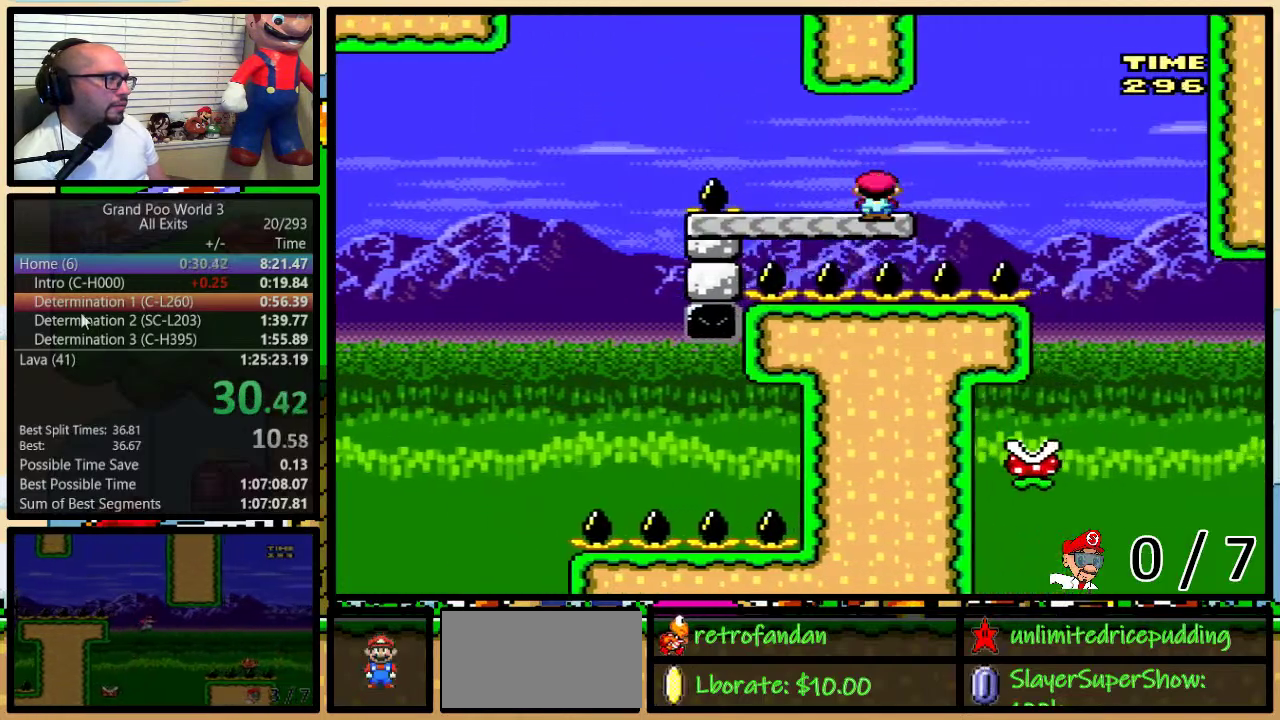
{"buttons": ["Y", "DPAD_LEFT"], "events": [[283, "DPAD_UP", "up"], [350, "DPAD_RIGHT", "up"], [383, "DPAD_LEFT", "down"]]}
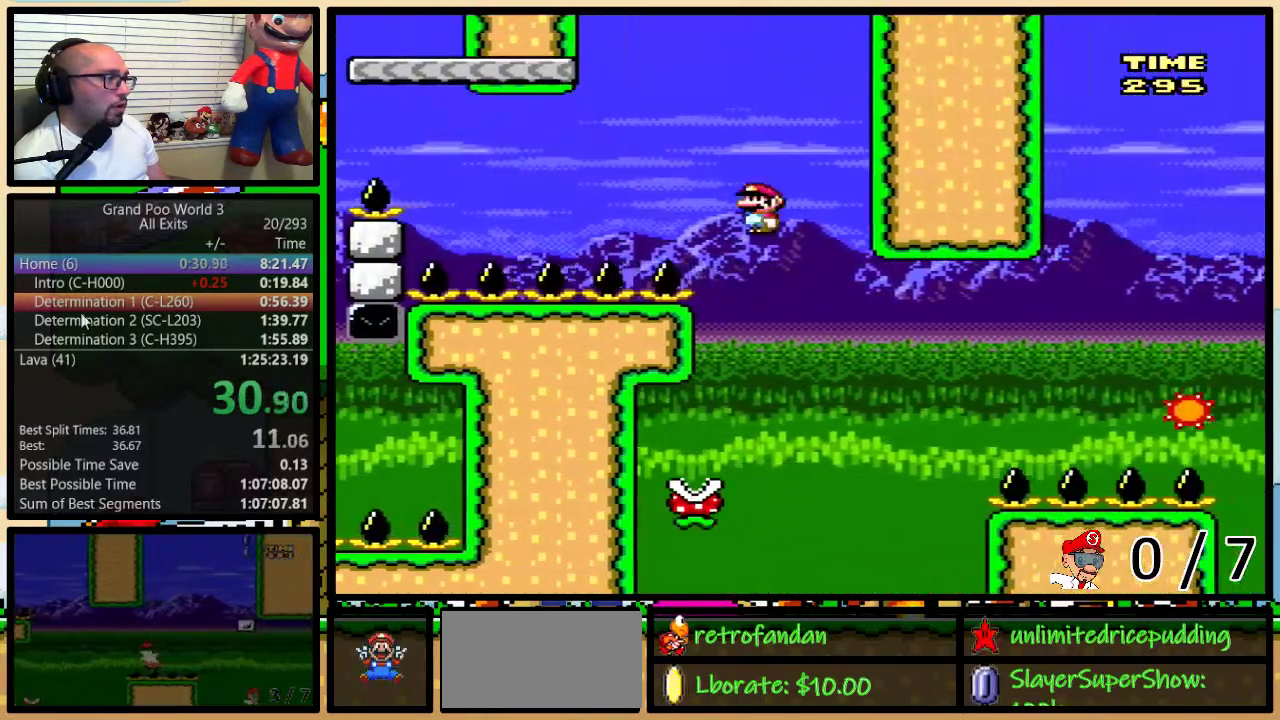
{"buttons": ["B", "Y", "DPAD_UP", "DPAD_RIGHT"], "events": [[200, "DPAD_LEFT", "up"], [233, "DPAD_RIGHT", "down"], [300, "B", "down"], [350, "DPAD_UP", "down"]]}
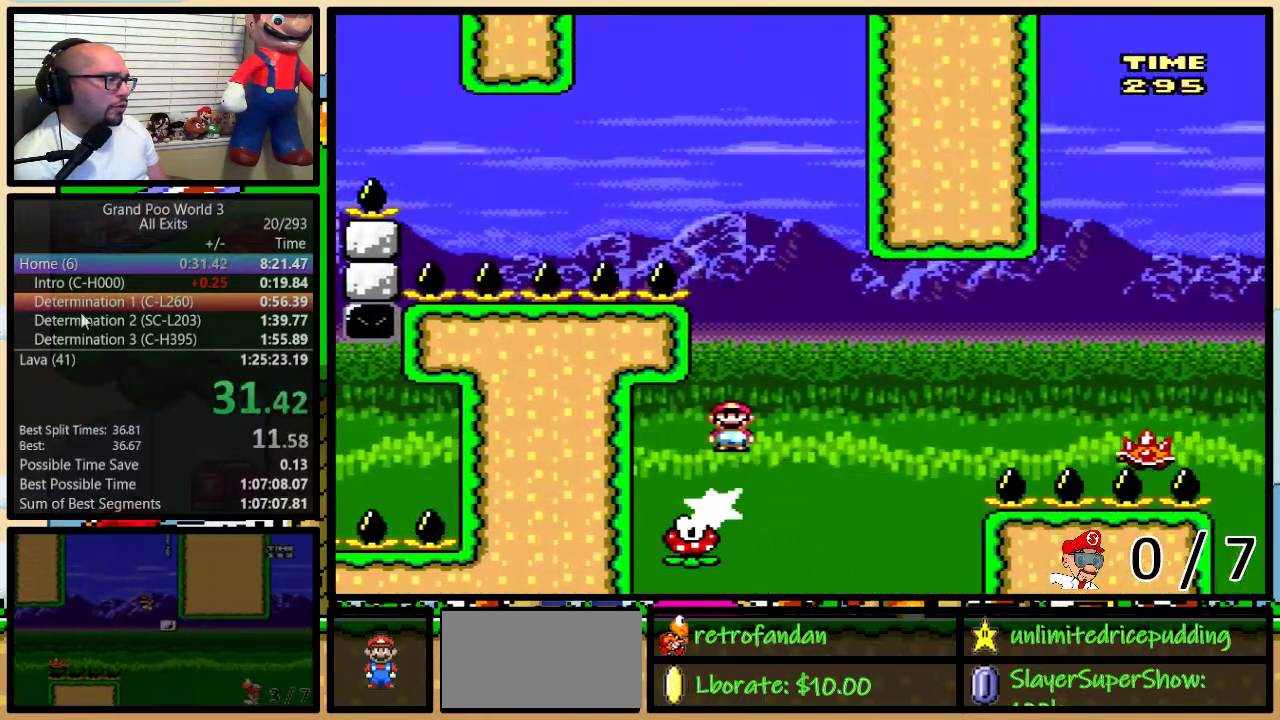
{"buttons": ["B", "Y", "DPAD_UP", "DPAD_RIGHT"], "events": [[300, "B", "up"], [450, "B", "down"]]}
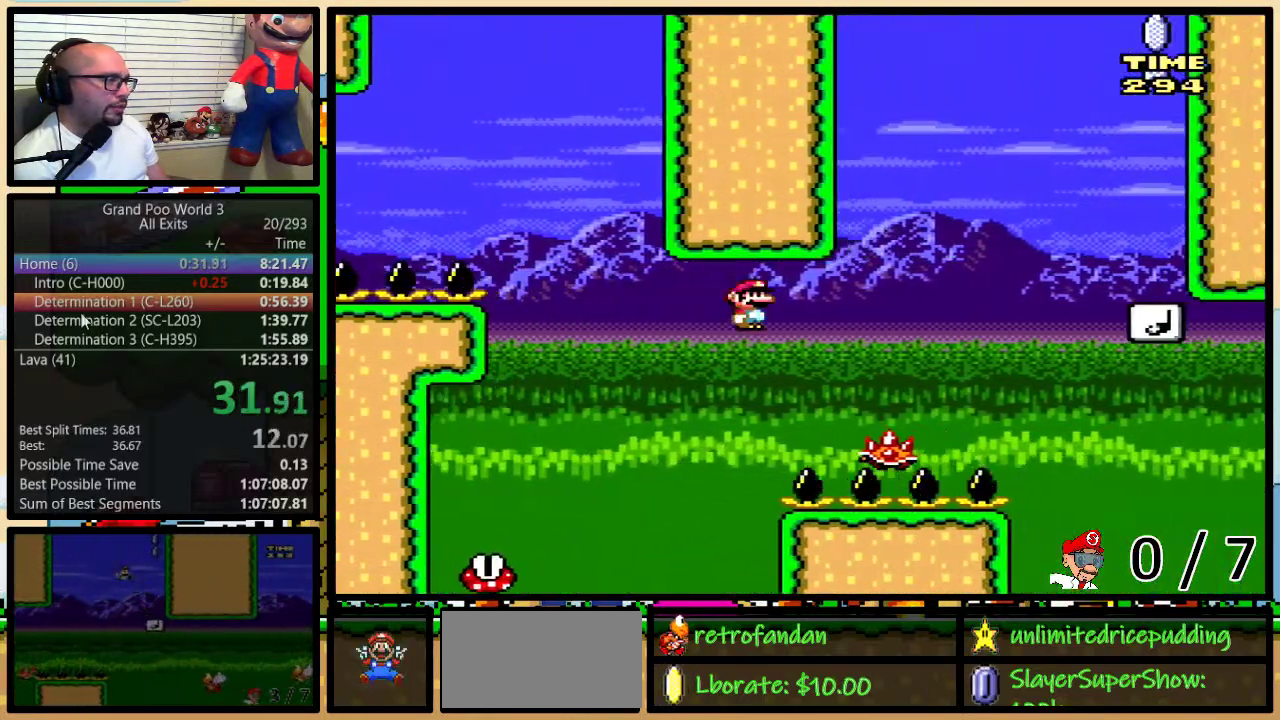
{"buttons": ["B", "Y", "DPAD_RIGHT"], "events": [[317, "B", "up"], [417, "B", "down"], [500, "DPAD_UP", "up"]]}
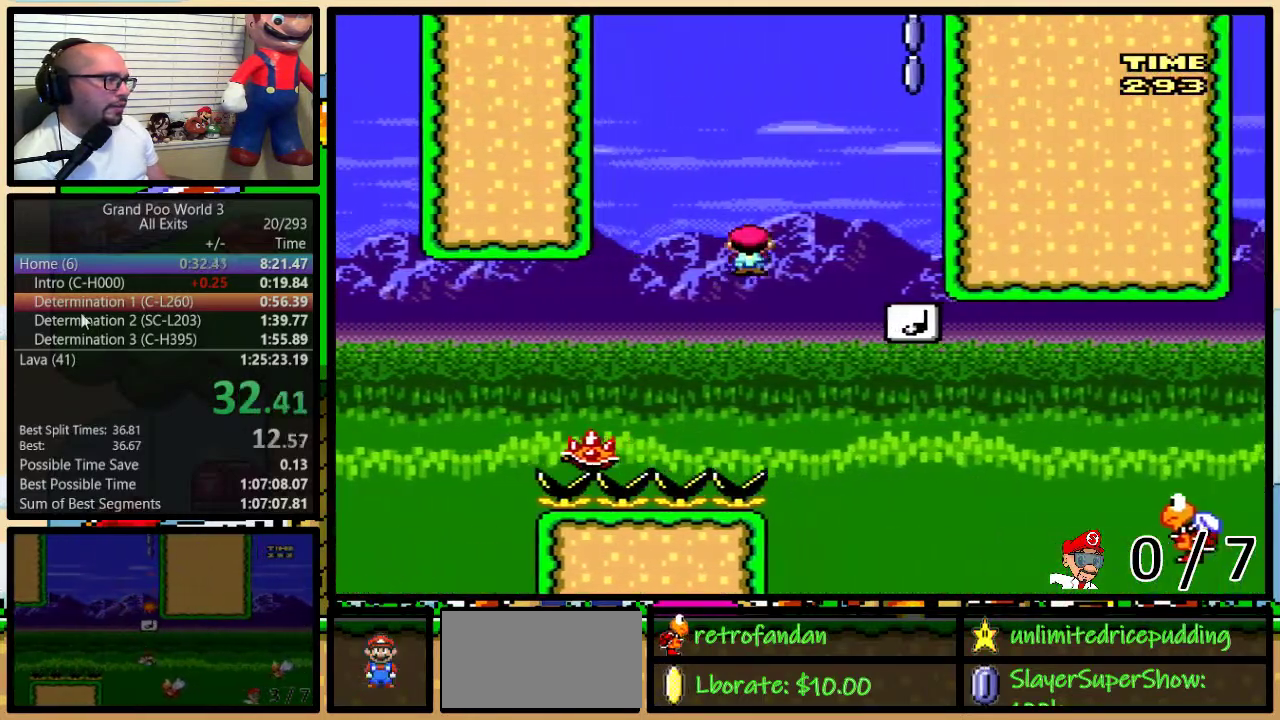
{"buttons": ["Y", "DPAD_LEFT"], "events": [[67, "DPAD_UP", "down"], [100, "B", "up"], [133, "DPAD_UP", "up"], [200, "DPAD_RIGHT", "up"], [233, "DPAD_LEFT", "down"]]}
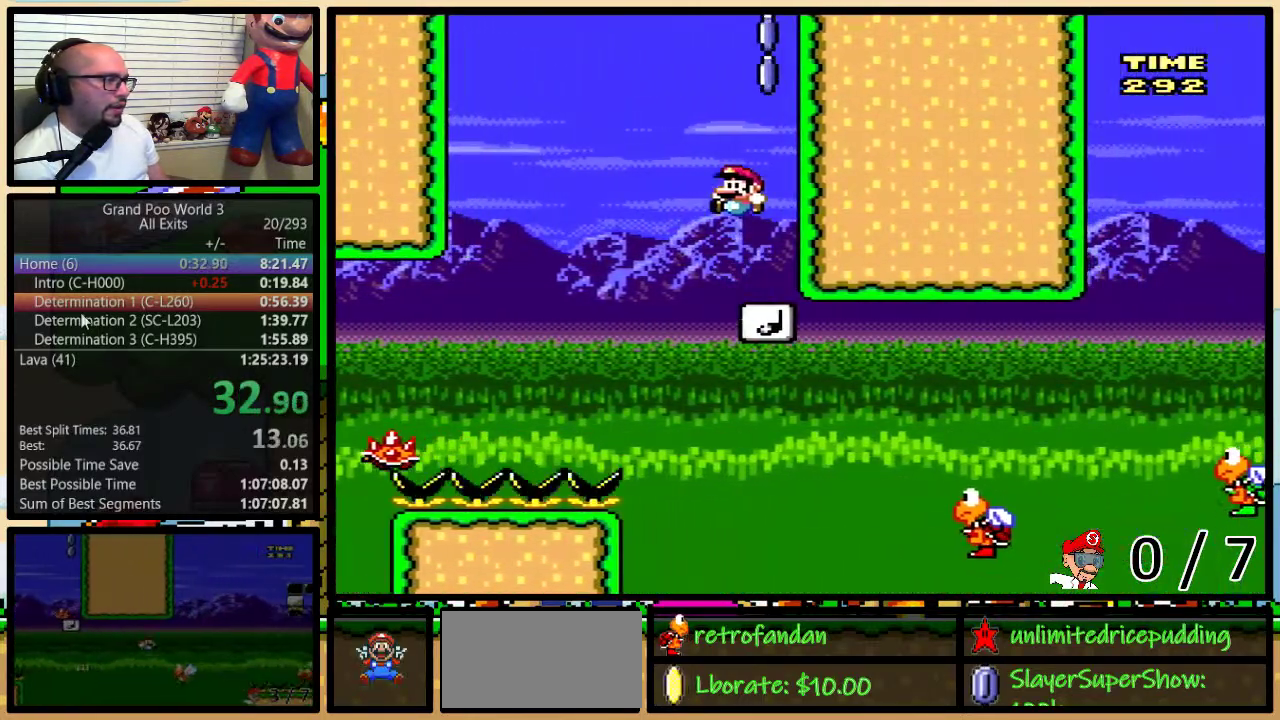
{"buttons": ["Y", "DPAD_RIGHT"], "events": [[167, "DPAD_LEFT", "up"], [200, "DPAD_RIGHT", "down"]]}
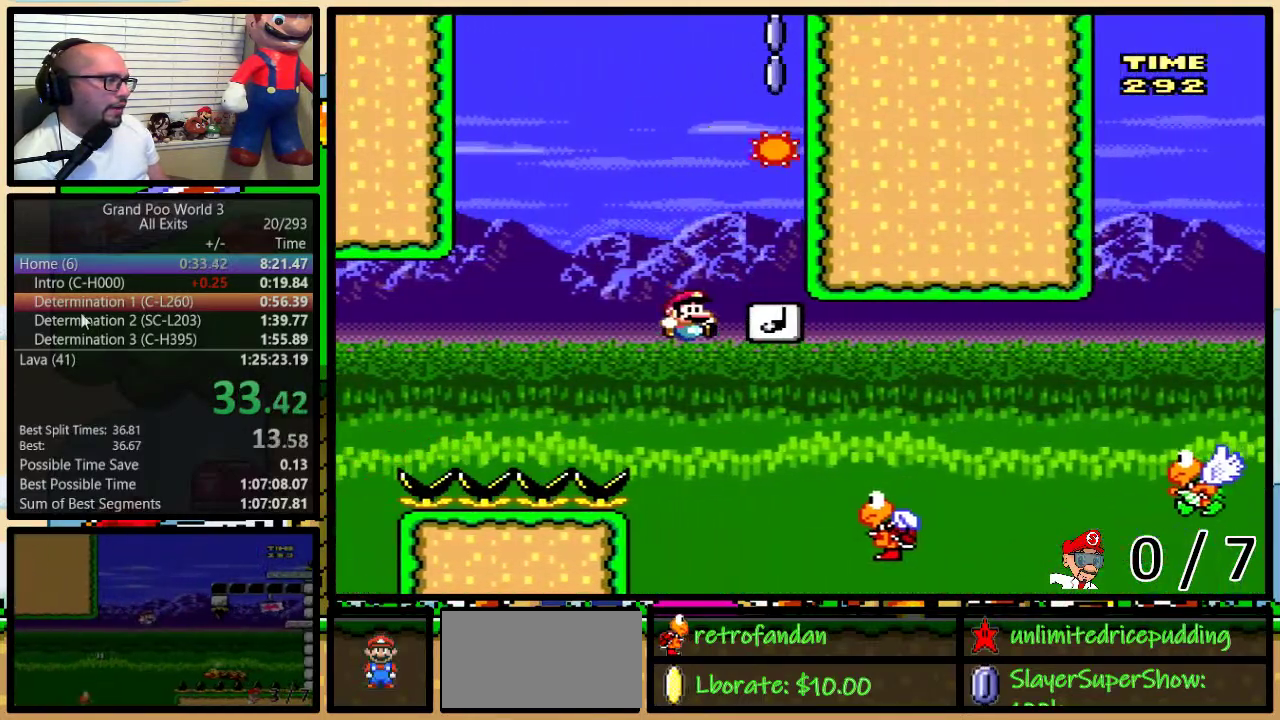
{"buttons": ["Y", "DPAD_RIGHT"], "events": [[50, "DPAD_UP", "down"], [67, "B", "down"], [350, "DPAD_UP", "up"], [383, "B", "up"]]}
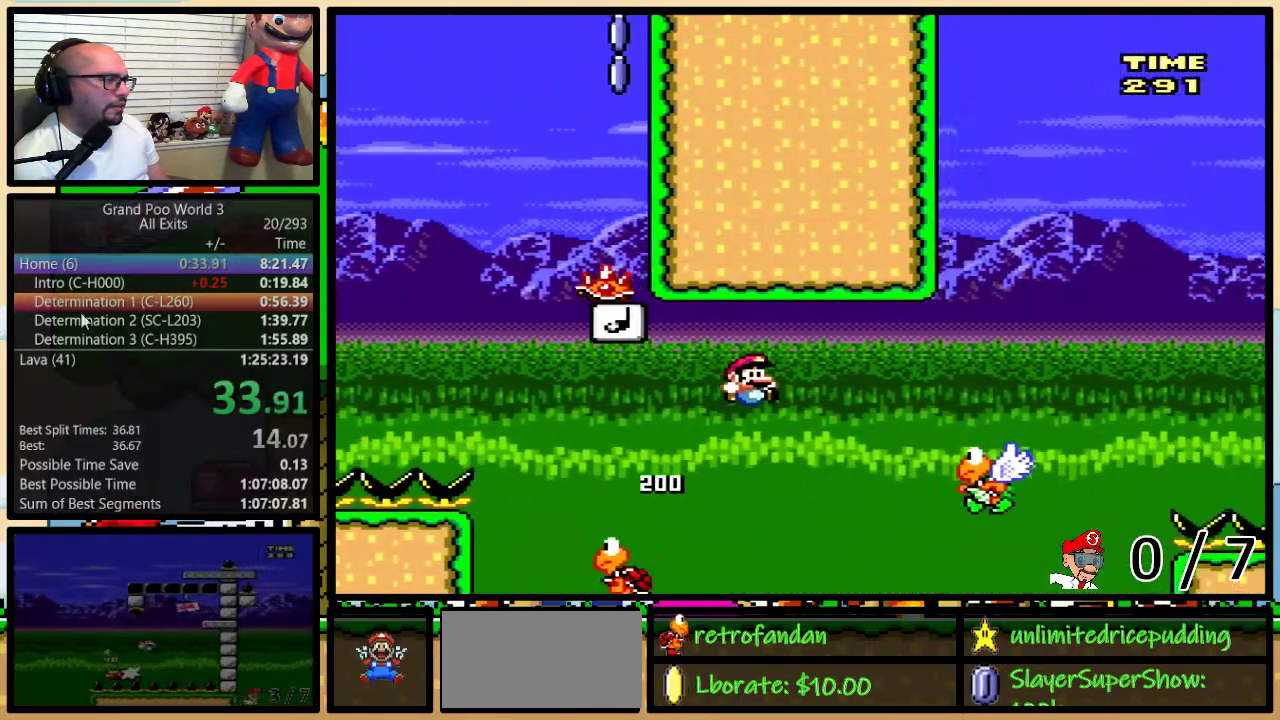
{"buttons": ["B", "Y", "DPAD_RIGHT"], "events": [[167, "DPAD_UP", "down"], [200, "B", "down"], [483, "DPAD_UP", "up"]]}
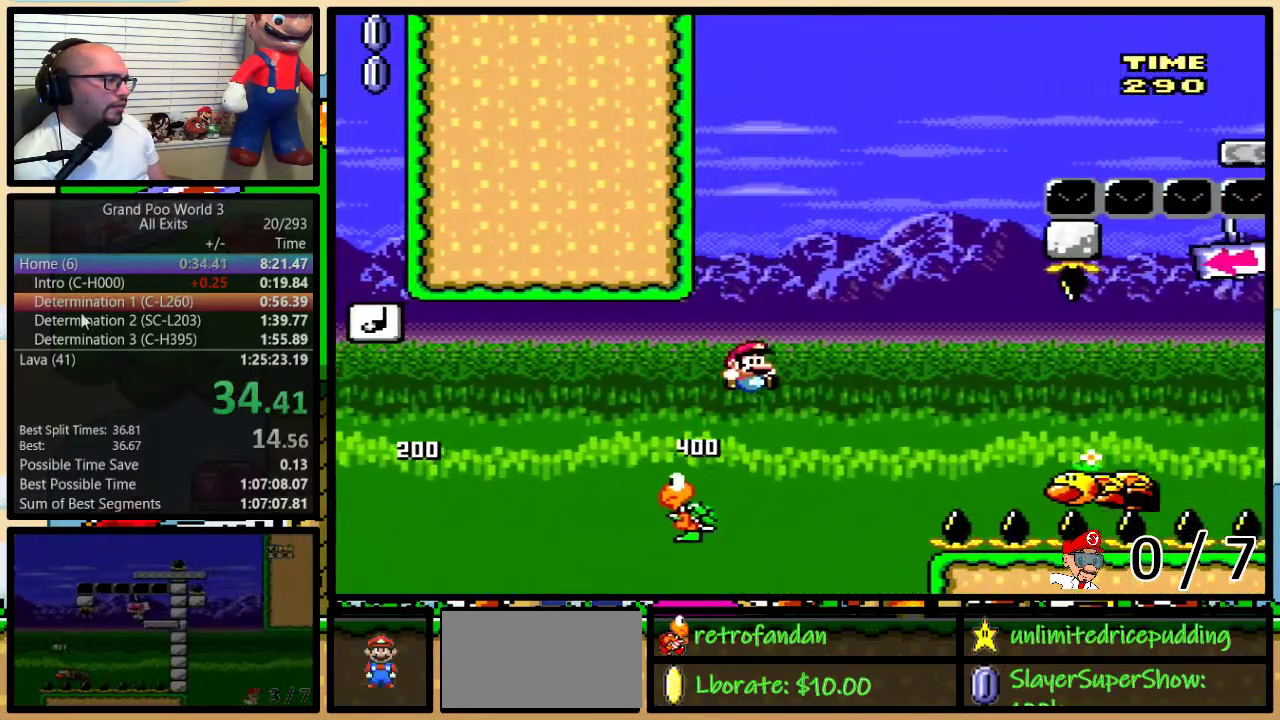
{"buttons": ["B", "Y", "DPAD_UP", "DPAD_RIGHT"], "events": [[67, "B", "up"], [283, "DPAD_UP", "down"], [383, "B", "down"]]}
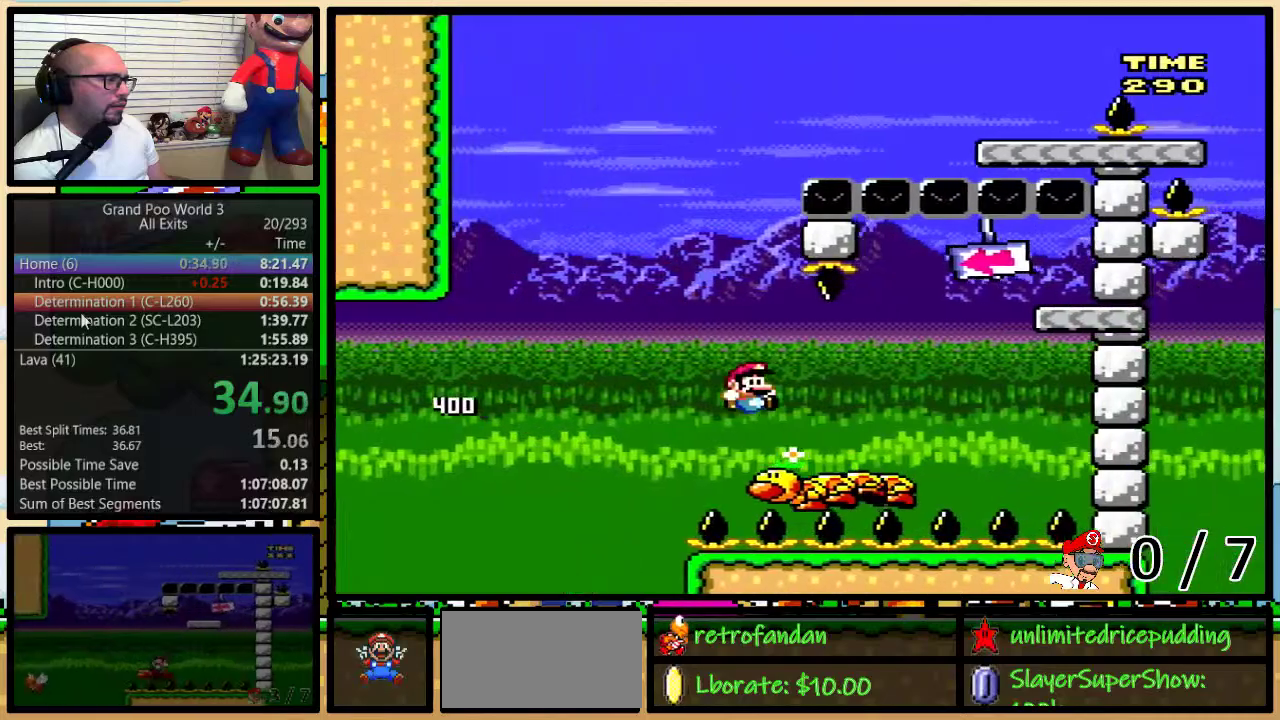
{"buttons": ["B", "Y", "DPAD_LEFT"], "events": [[200, "DPAD_UP", "up"], [250, "B", "up"], [350, "B", "down"], [500, "DPAD_LEFT", "down"], [500, "DPAD_RIGHT", "up"]]}
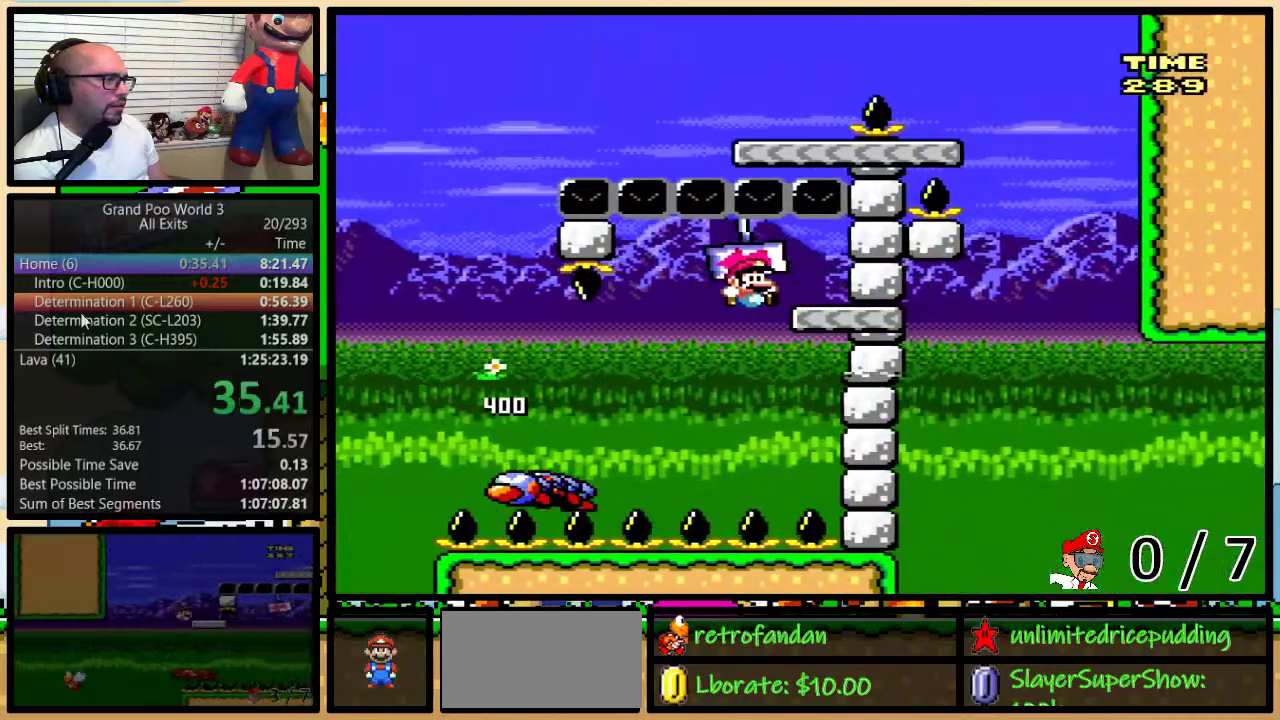
{"buttons": ["B", "Y", "DPAD_LEFT"], "events": [[333, "B", "up"], [383, "B", "down"]]}
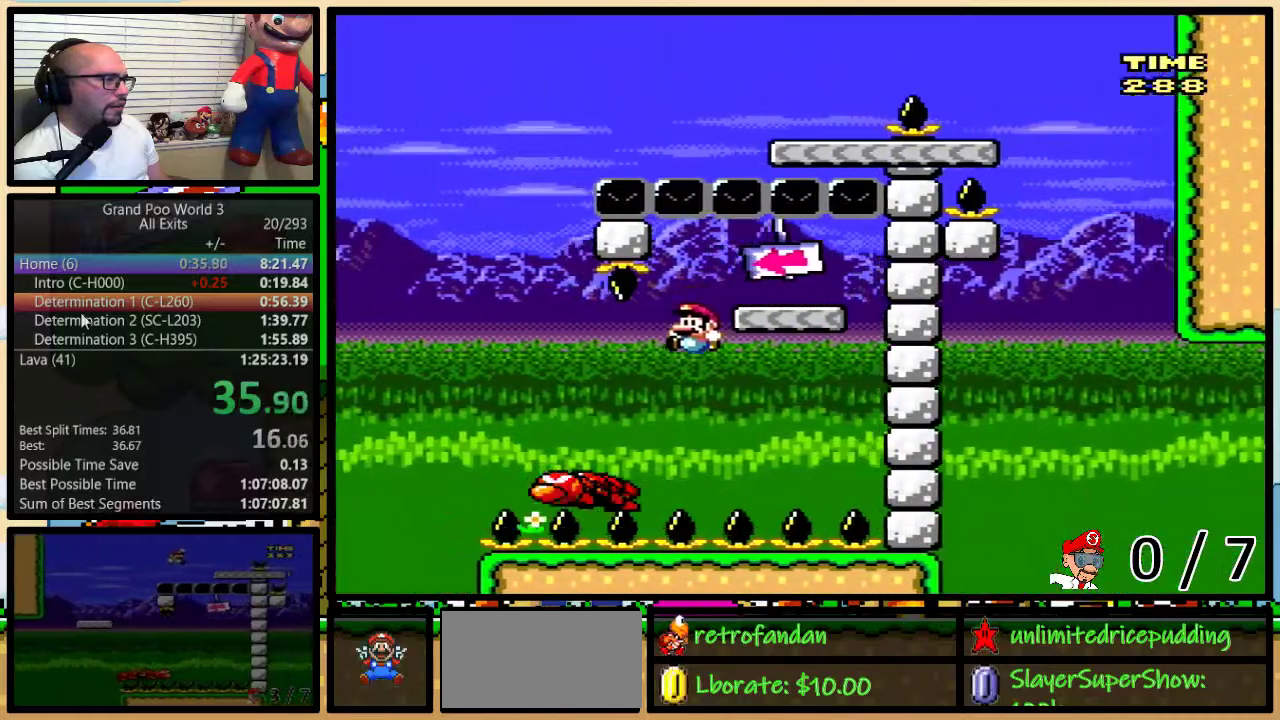
{"buttons": ["B", "Y", "DPAD_UP", "DPAD_RIGHT"], "events": [[417, "DPAD_LEFT", "up"], [417, "DPAD_RIGHT", "down"], [417, "DPAD_UP", "down"]]}
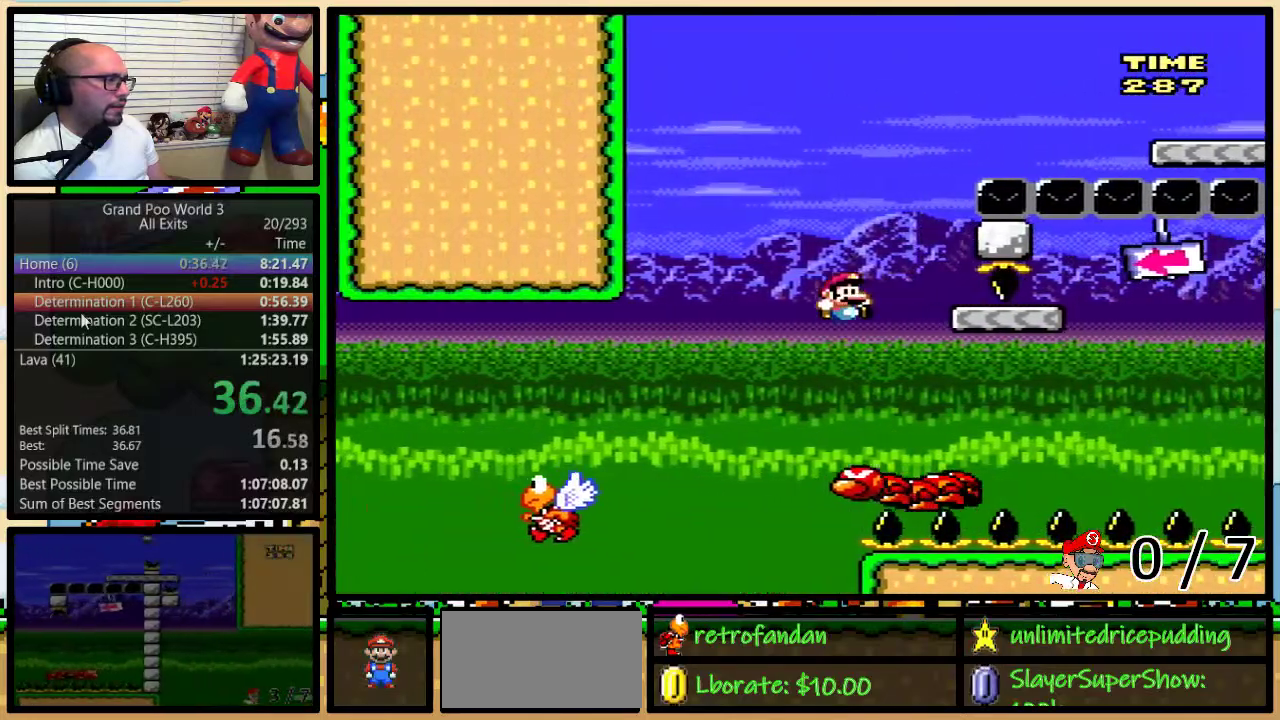
{"buttons": ["B", "Y", "DPAD_UP", "DPAD_RIGHT"], "events": [[33, "B", "up"], [267, "B", "down"]]}
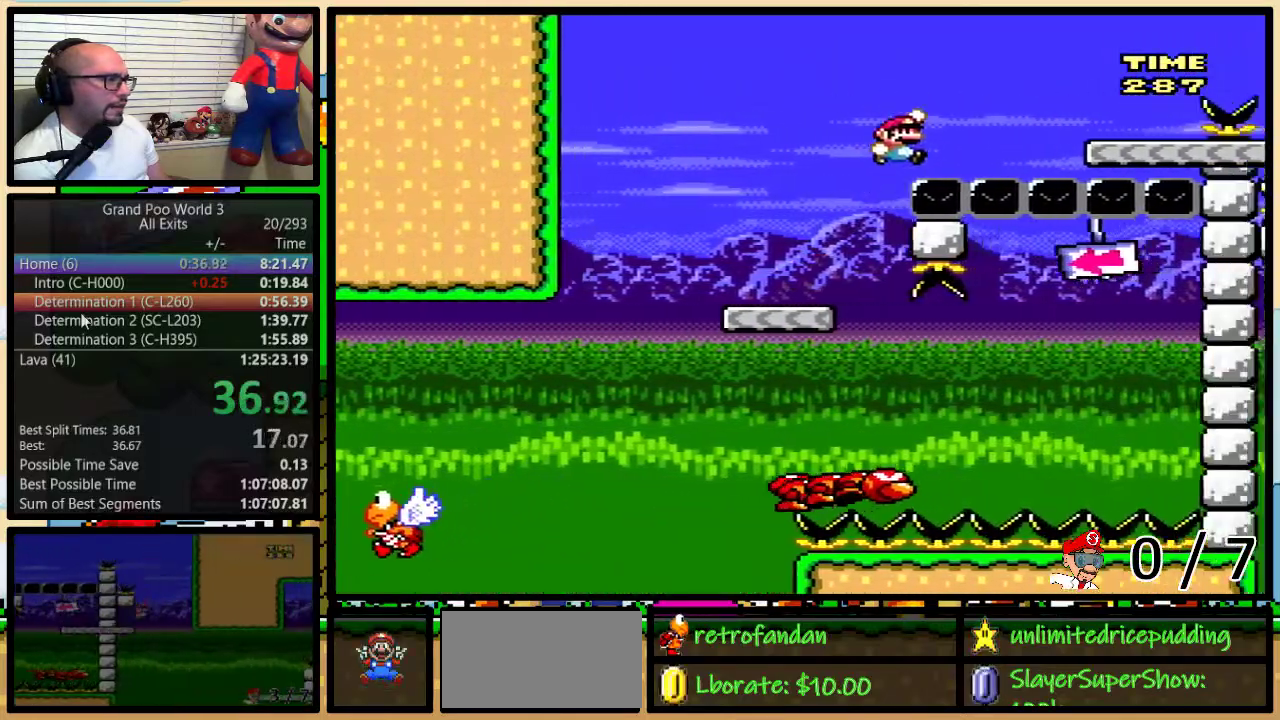
{"buttons": ["Y", "DPAD_UP", "DPAD_RIGHT"], "events": [[100, "DPAD_UP", "up"], [233, "B", "up"], [383, "A", "down"], [383, "DPAD_UP", "down"], [450, "A", "up"]]}
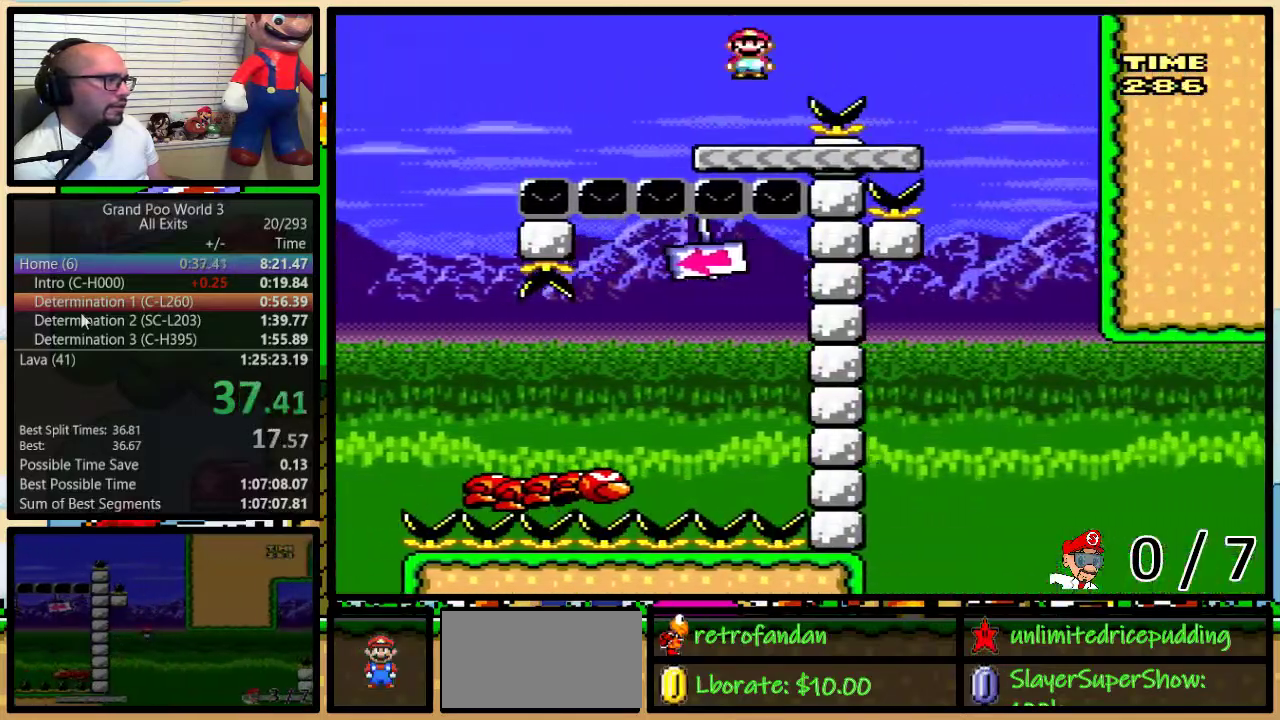
{"buttons": ["A", "Y", "DPAD_LEFT"], "events": [[133, "DPAD_UP", "up"], [350, "DPAD_LEFT", "down"], [350, "DPAD_RIGHT", "up"], [383, "A", "down"]]}
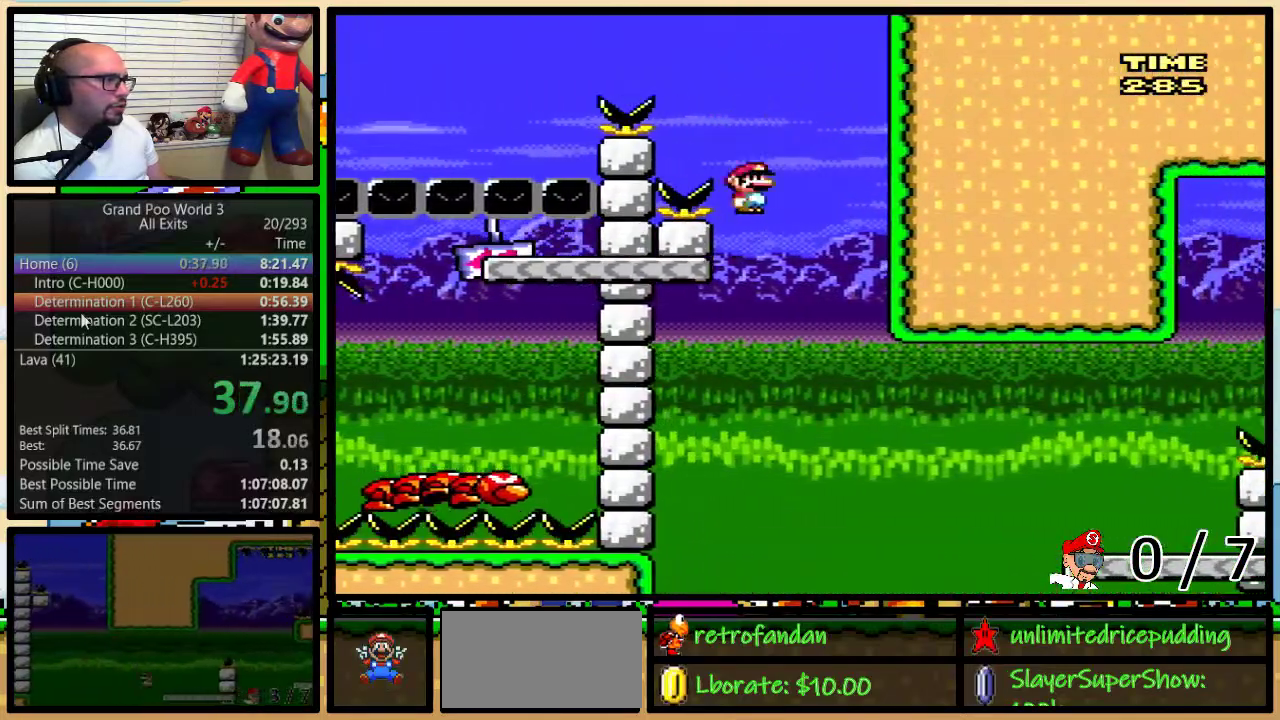
{"buttons": ["A", "Y", "DPAD_UP", "DPAD_RIGHT"], "events": [[233, "A", "up"], [233, "DPAD_LEFT", "up"], [250, "DPAD_RIGHT", "down"], [450, "DPAD_UP", "down"], [500, "A", "down"]]}
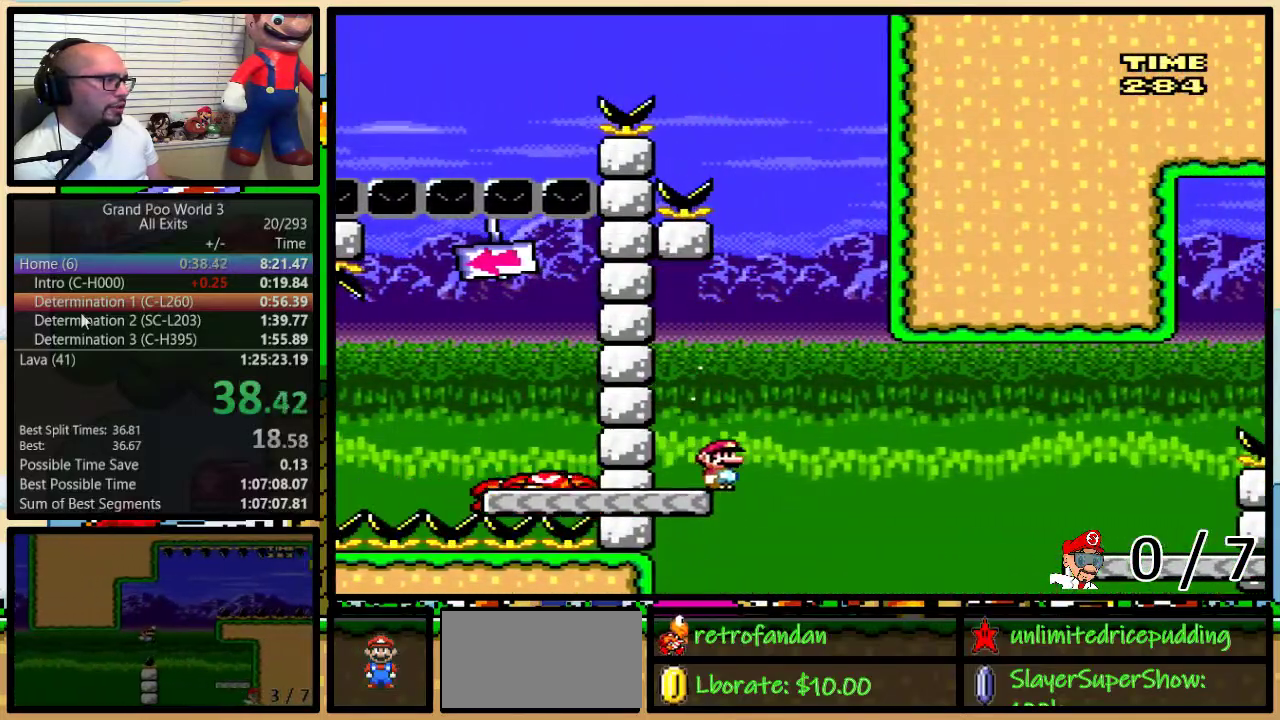
{"buttons": ["A", "Y", "DPAD_UP", "DPAD_RIGHT"], "events": [[133, "A", "up"], [217, "A", "down"]]}
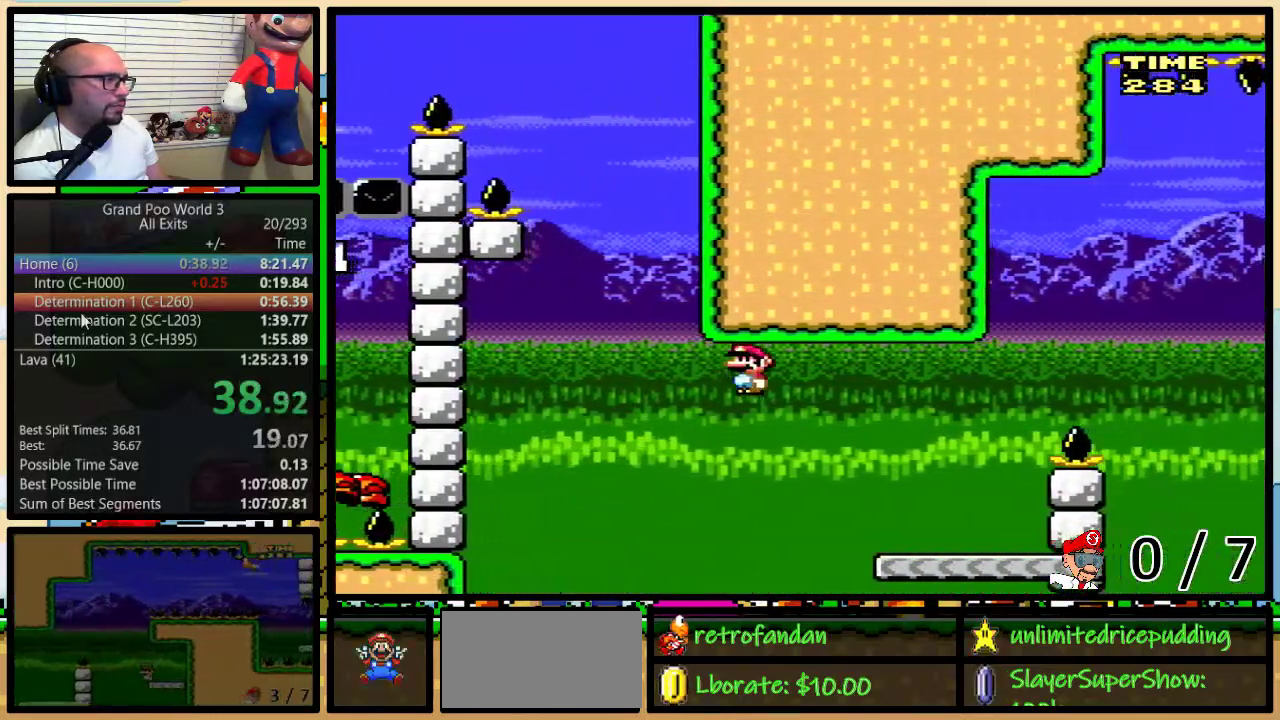
{"buttons": ["B", "Y", "DPAD_UP", "DPAD_RIGHT"], "events": [[100, "DPAD_UP", "up"], [150, "A", "up"], [167, "DPAD_UP", "down"], [317, "B", "down"]]}
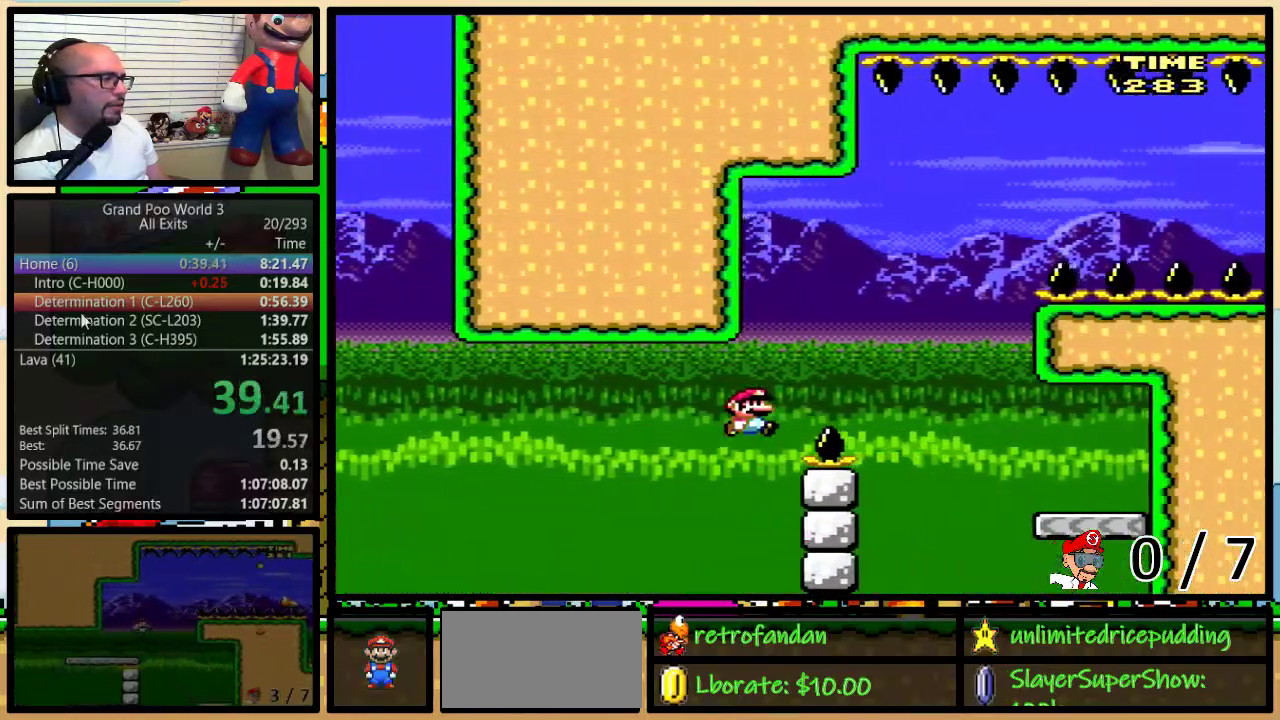
{"buttons": ["Y", "DPAD_LEFT"], "events": [[50, "B", "up"], [50, "DPAD_UP", "up"], [133, "B", "down"], [483, "B", "up"], [483, "DPAD_LEFT", "down"], [483, "DPAD_RIGHT", "up"]]}
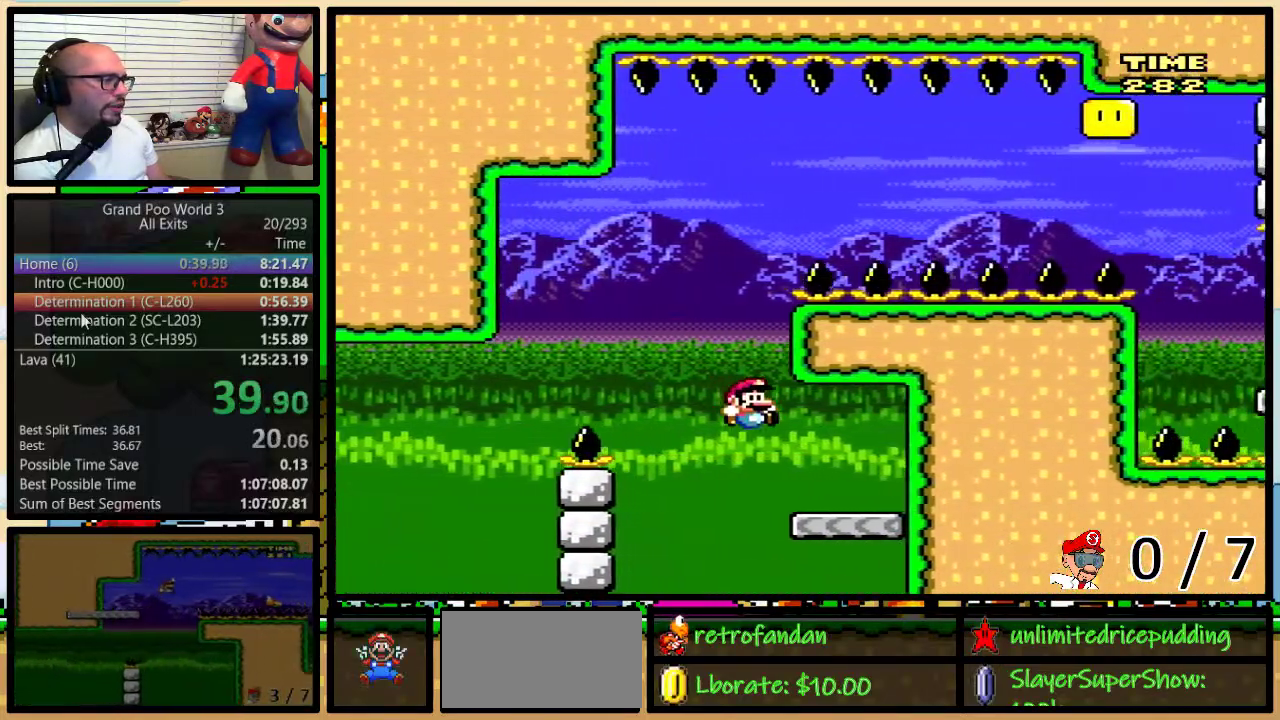
{"buttons": ["B", "Y", "DPAD_LEFT"], "events": [[200, "B", "down"]]}
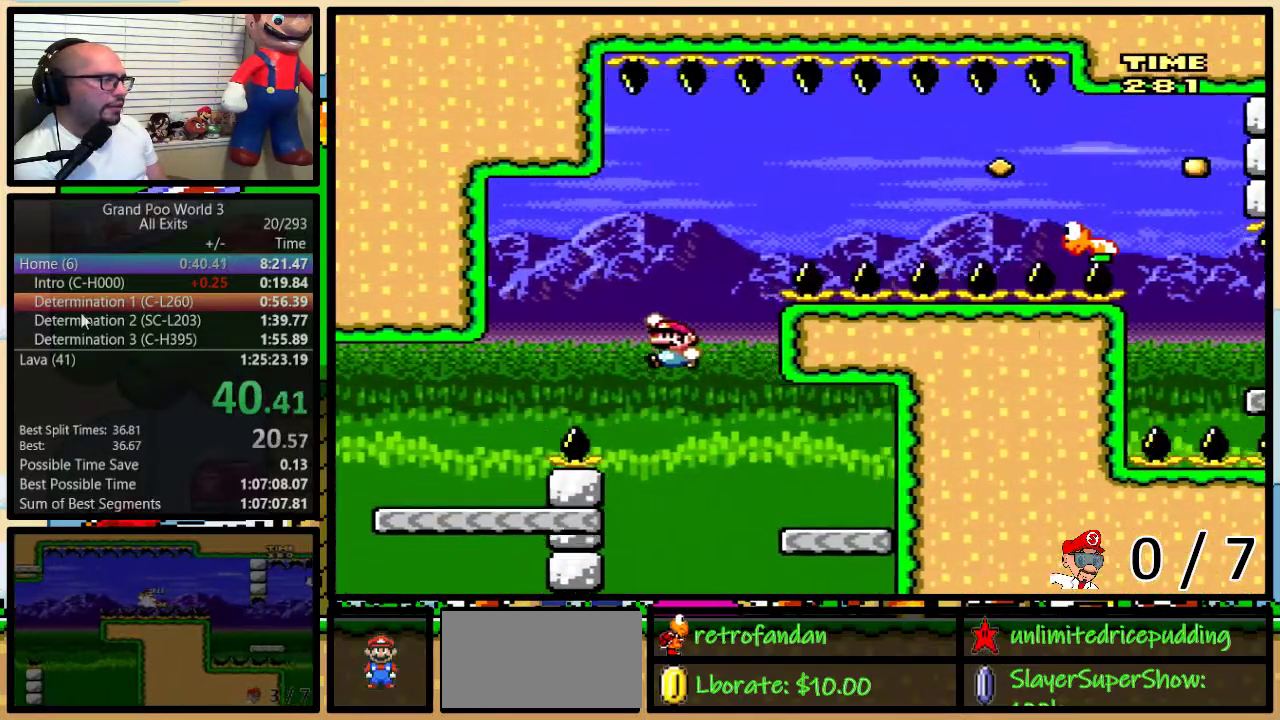
{"buttons": ["B", "Y", "DPAD_UP", "DPAD_RIGHT"], "events": [[133, "DPAD_LEFT", "up"], [133, "DPAD_RIGHT", "down"], [283, "B", "up"], [317, "DPAD_UP", "down"], [500, "B", "down"]]}
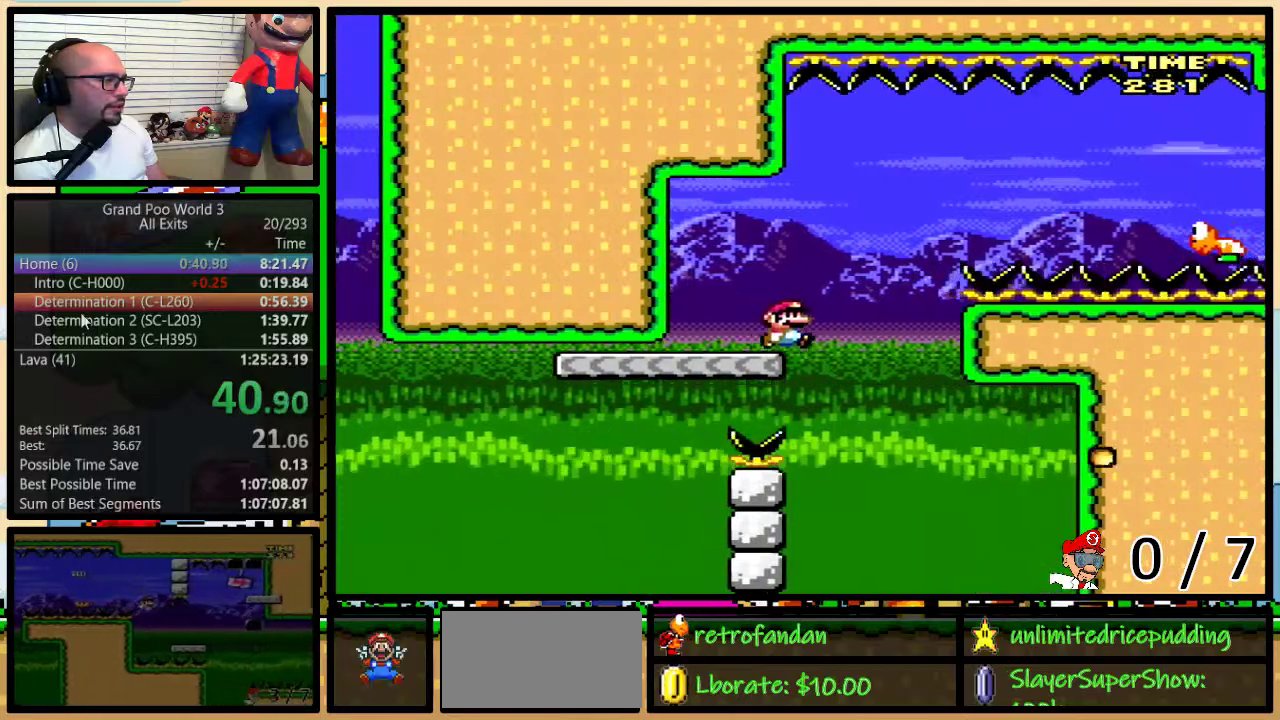
{"buttons": ["B", "Y", "DPAD_RIGHT"], "events": [[283, "DPAD_UP", "up"]]}
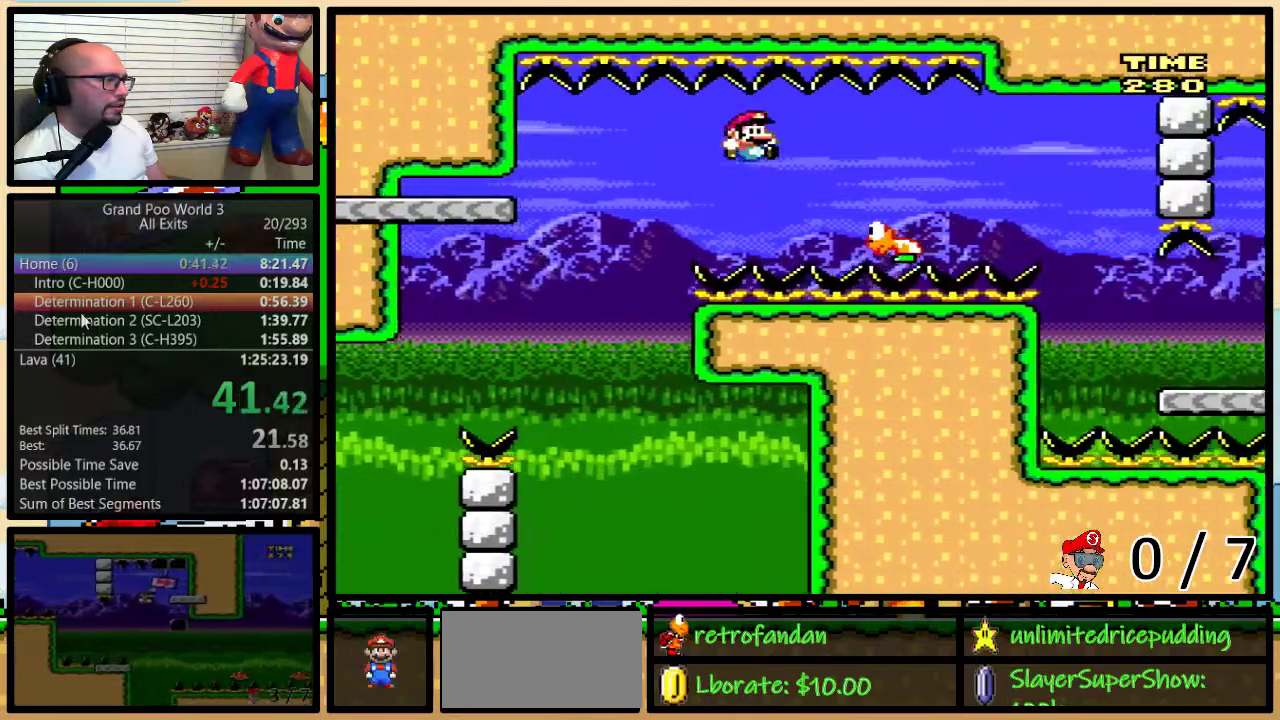
{"buttons": ["Y", "DPAD_RIGHT"], "events": [[50, "B", "up"], [250, "B", "down"], [483, "B", "up"]]}
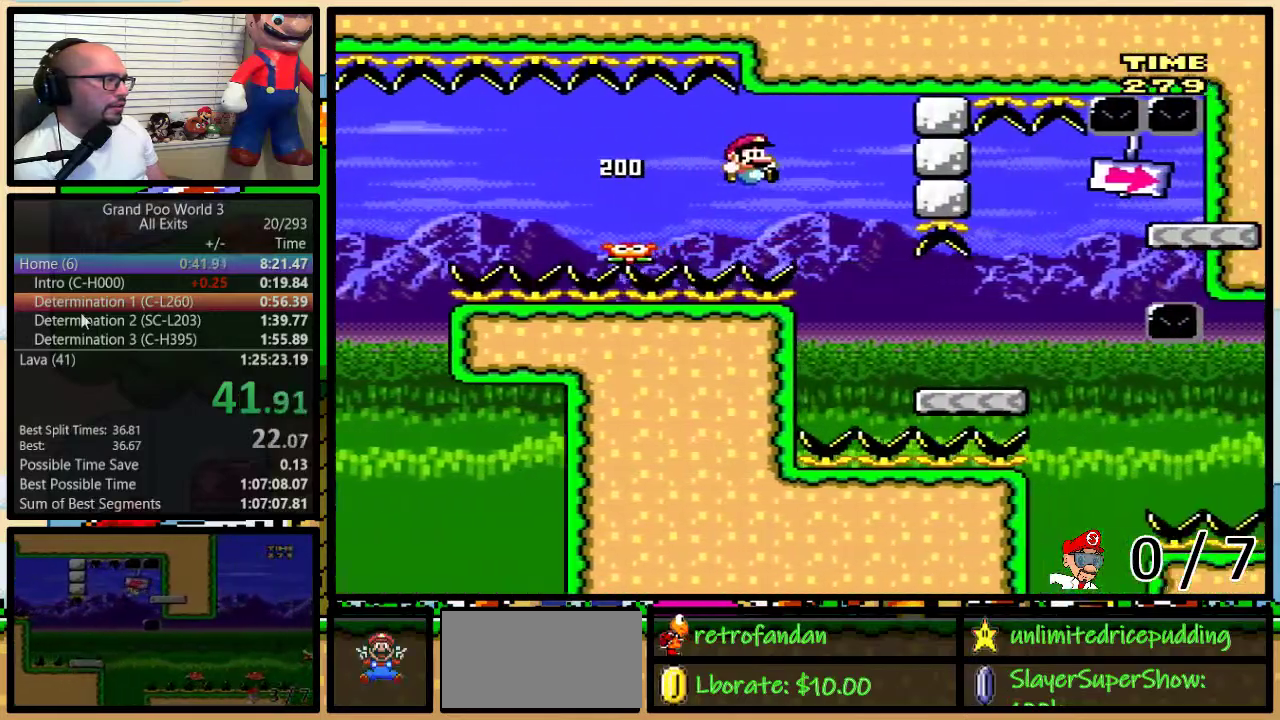
{"buttons": ["B", "Y", "DPAD_UP", "DPAD_RIGHT"], "events": [[200, "DPAD_UP", "down"], [417, "B", "down"]]}
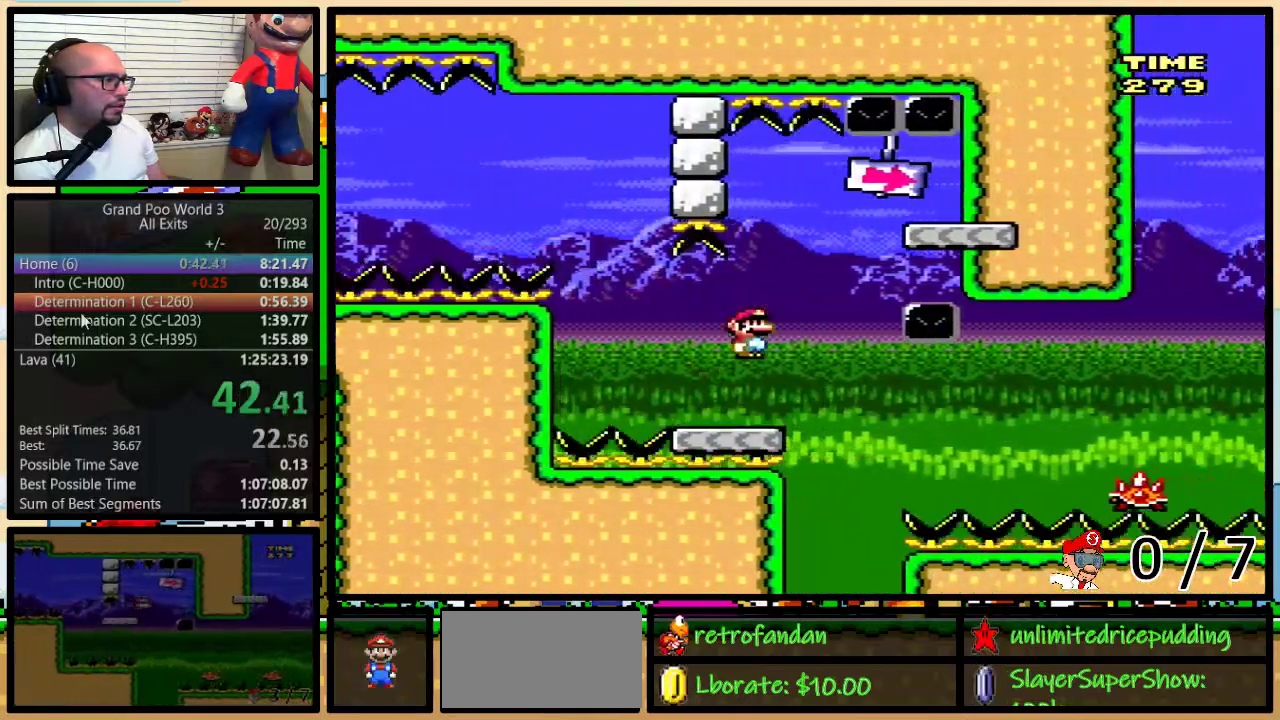
{"buttons": ["B", "Y", "DPAD_LEFT"], "events": [[83, "B", "up"], [83, "DPAD_UP", "up"], [150, "B", "down"], [233, "DPAD_LEFT", "down"], [233, "DPAD_RIGHT", "up"]]}
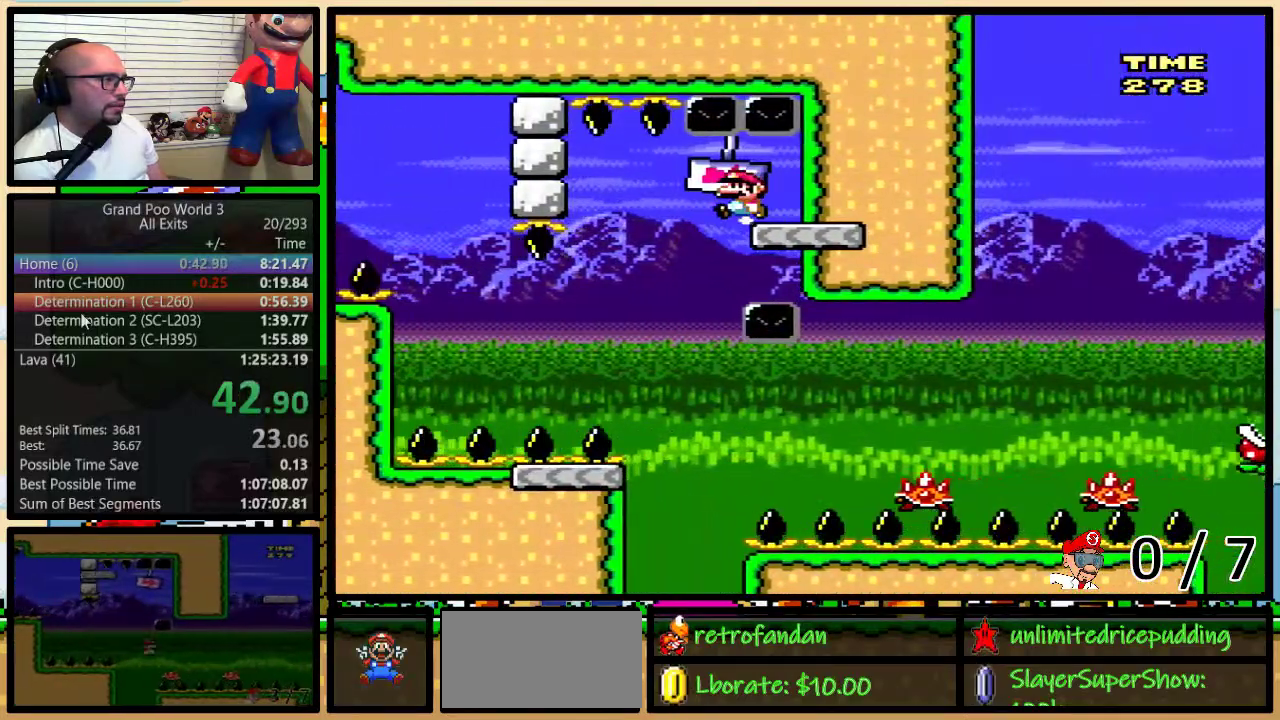
{"buttons": ["A", "Y", "DPAD_RIGHT"], "events": [[233, "B", "up"], [267, "DPAD_LEFT", "up"], [267, "DPAD_RIGHT", "down"], [483, "A", "down"]]}
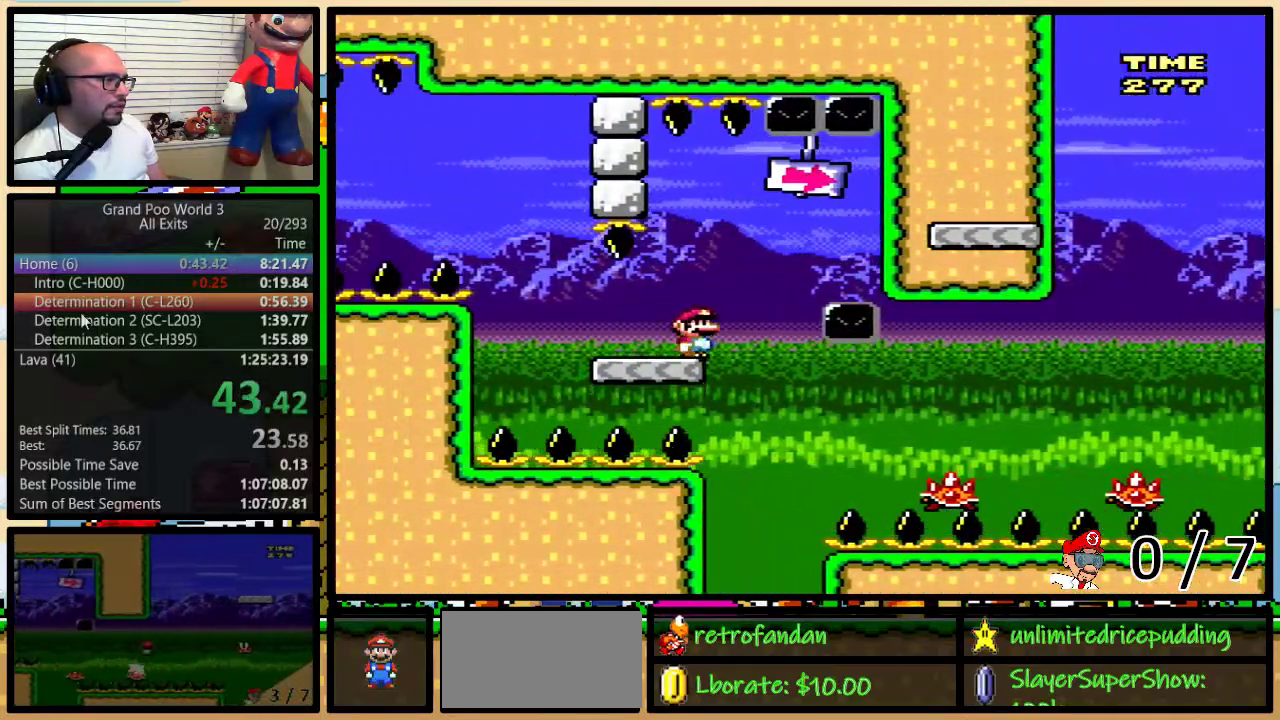
{"buttons": ["Y"], "events": [[167, "A", "up"], [200, "DPAD_LEFT", "down"], [200, "DPAD_RIGHT", "up"], [350, "DPAD_LEFT", "up"], [350, "DPAD_RIGHT", "down"], [383, "A", "down"], [483, "A", "up"], [500, "DPAD_RIGHT", "up"]]}